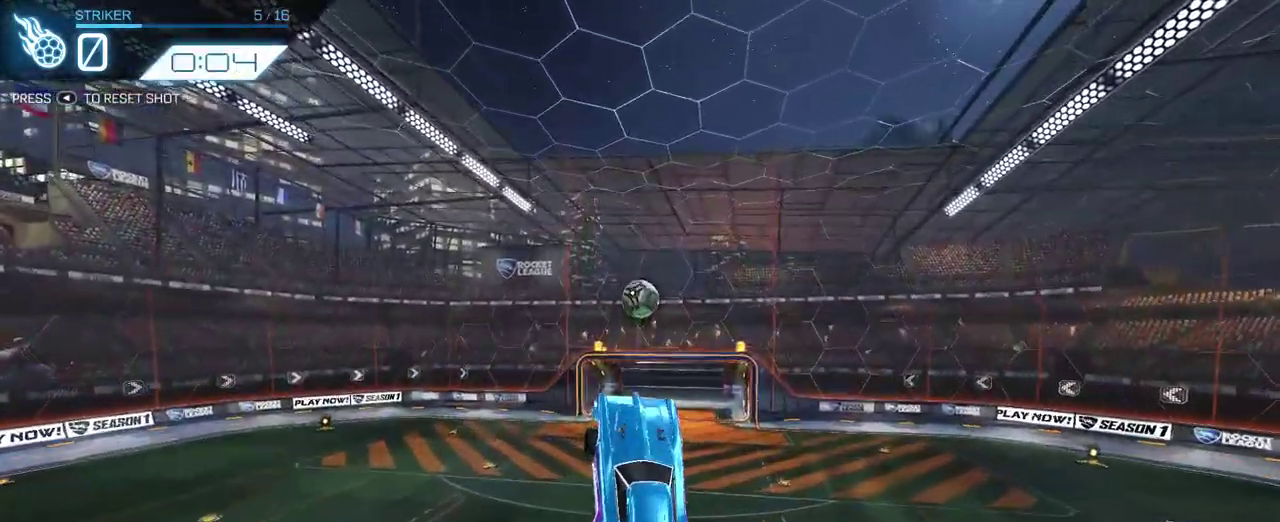
Gameplay with a controller (PlayStation layout); each line is a JSON object with the inputs held at the frame after it (dt_ms = milliseconds from this image to that frame). "events" lists button and stick changes between this image and that frame as [ms after this image, input, new state], when the widget could be followed in between. Not read: L1 R1 SELECT.
{"dt_ms": 500, "buttons": ["R2"], "left_stick": "up-right", "right_stick": "center"}
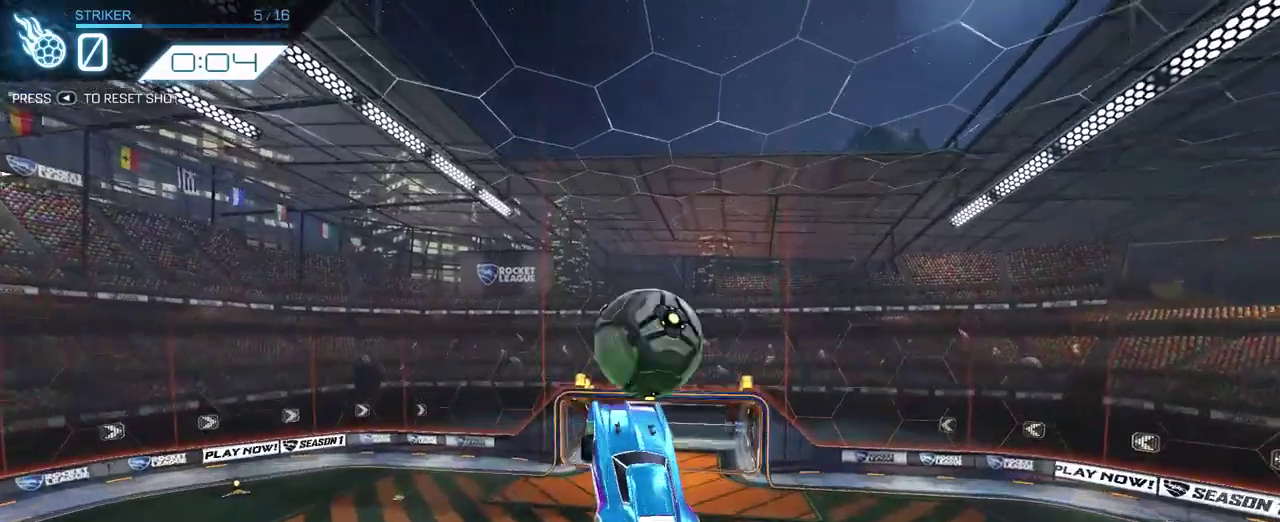
{"dt_ms": 500, "buttons": ["R2"], "left_stick": "down", "right_stick": "center", "events": [[217, "left_stick", "center"], [400, "left_stick", "down"]]}
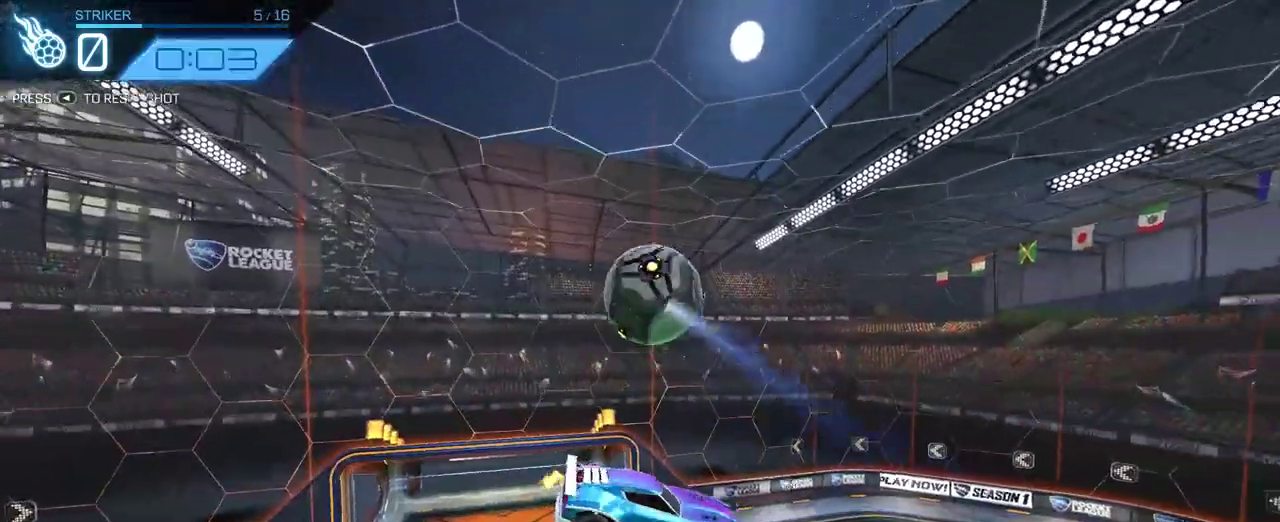
{"dt_ms": 500, "buttons": ["R2"], "left_stick": "left", "right_stick": "center", "events": [[67, "left_stick", "down-left"], [117, "left_stick", "left"]]}
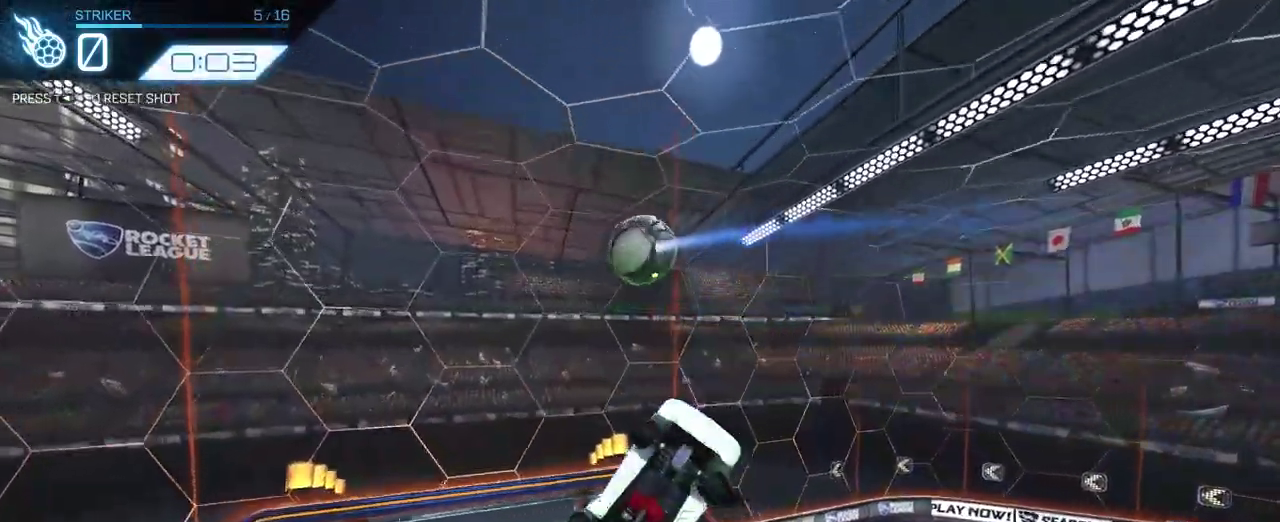
{"dt_ms": 500, "buttons": ["R2"], "left_stick": "left", "right_stick": "center", "events": []}
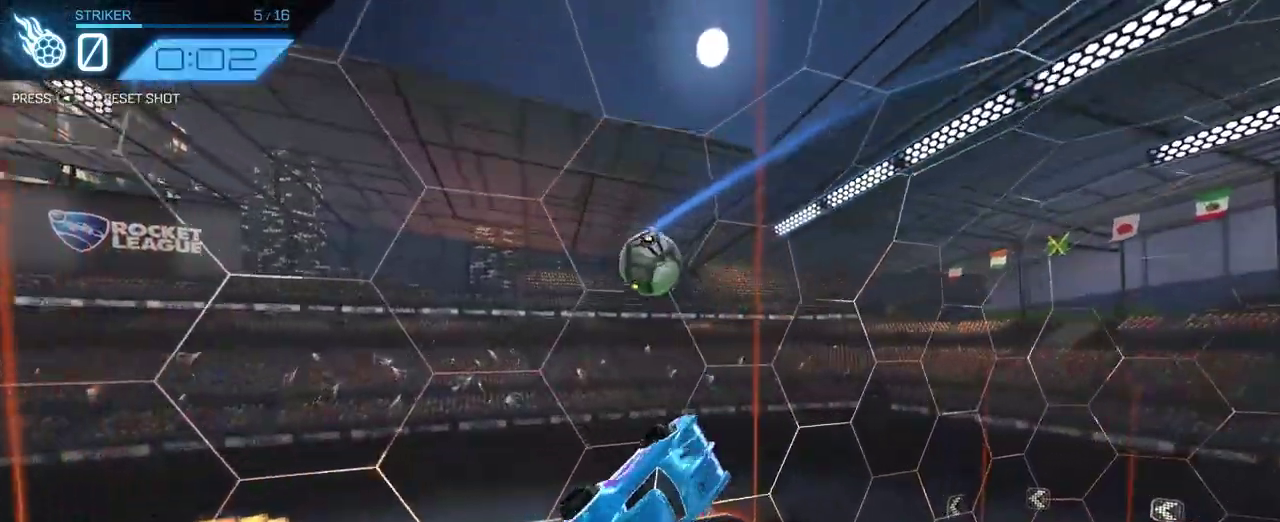
{"dt_ms": 1000, "buttons": ["R2"], "left_stick": "center", "right_stick": "center", "events": [[517, "left_stick", "down-left"], [700, "left_stick", "center"]]}
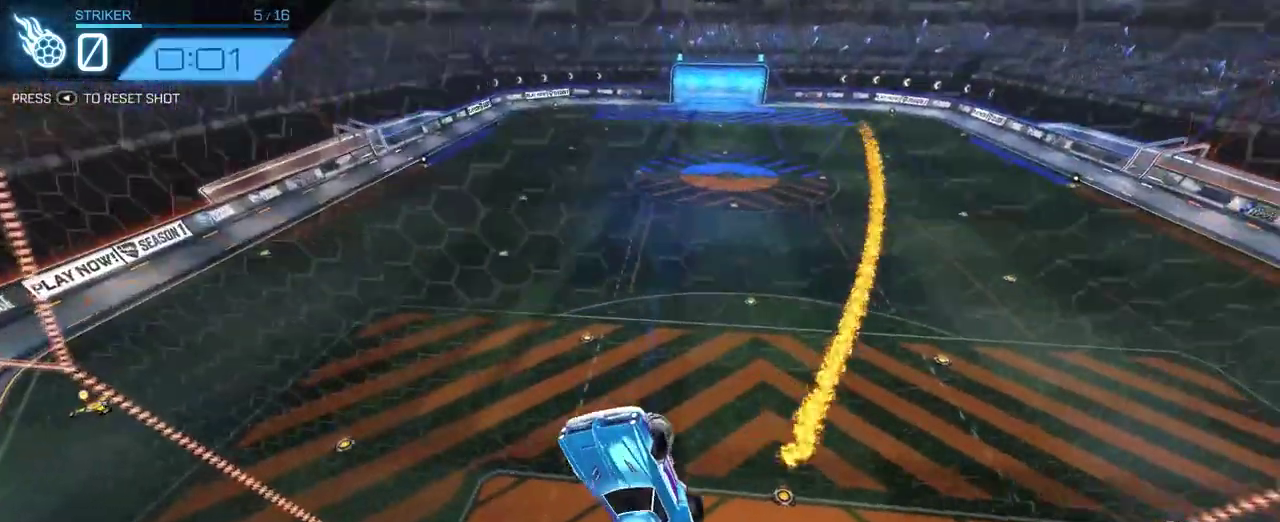
{"dt_ms": 500, "buttons": [], "left_stick": "center", "right_stick": "center", "events": [[400, "R2", "up"]]}
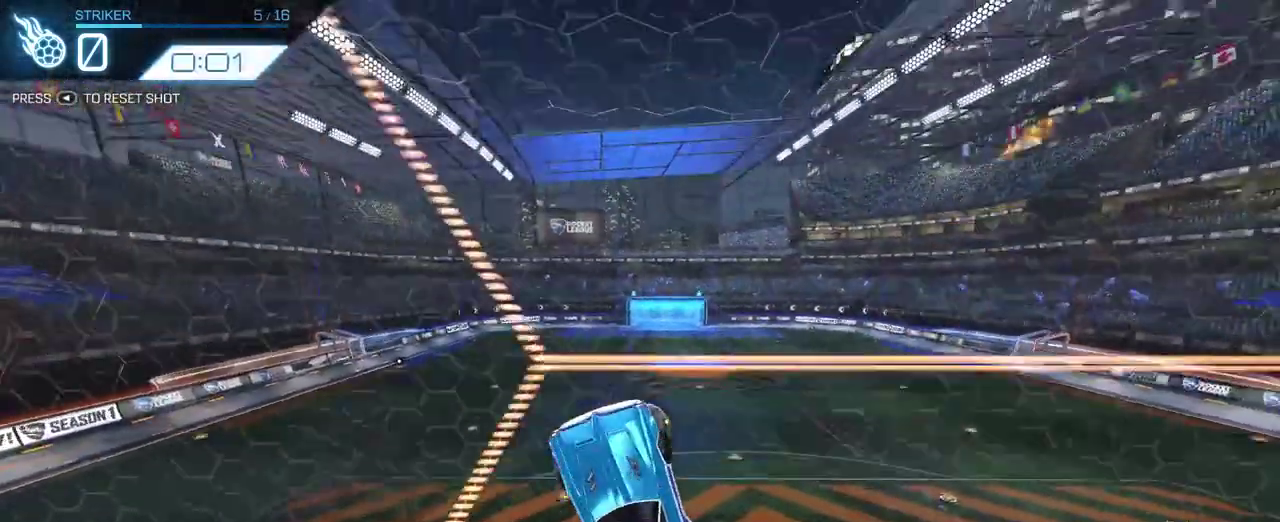
{"dt_ms": 500, "buttons": [], "left_stick": "center", "right_stick": "center", "events": []}
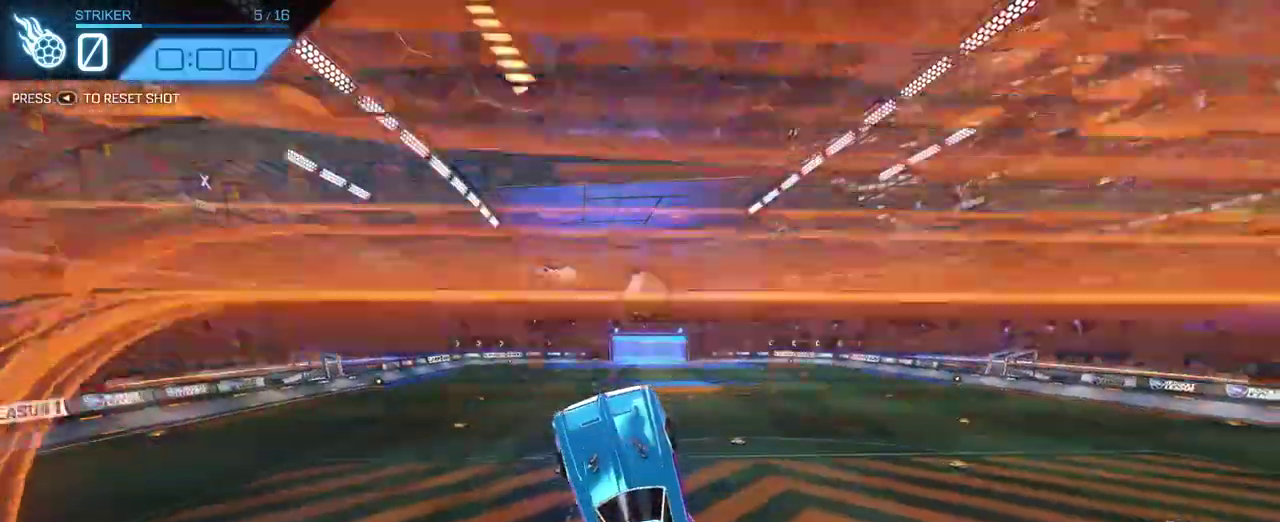
{"dt_ms": 500, "buttons": ["R2"], "left_stick": "center", "right_stick": "center", "events": [[67, "R2", "down"], [100, "left_stick", "up"], [367, "left_stick", "center"]]}
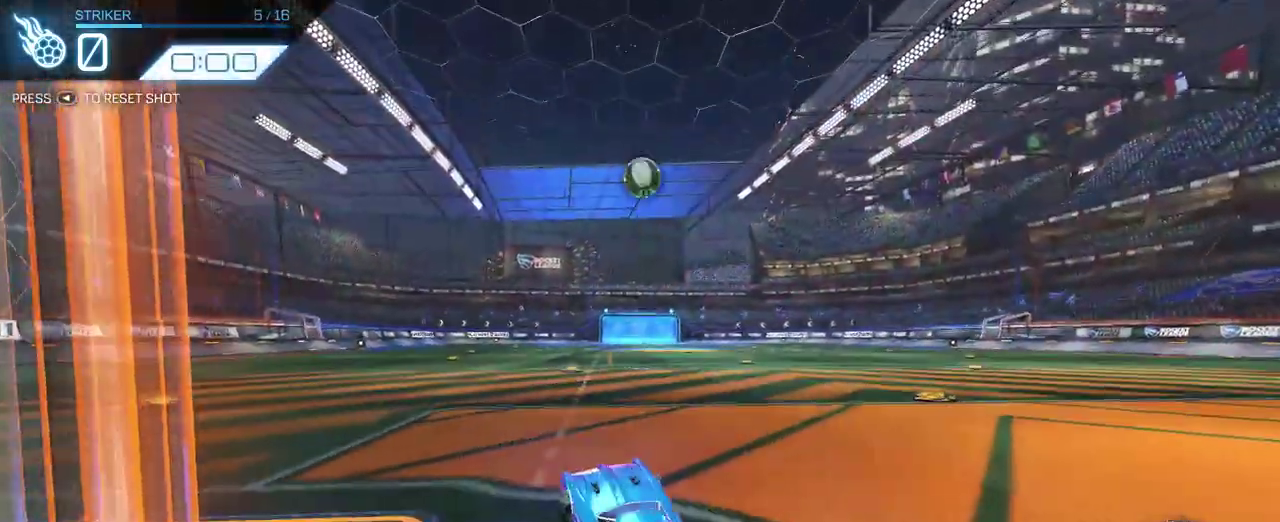
{"dt_ms": 500, "buttons": [], "left_stick": "center", "right_stick": "center", "events": [[283, "R2", "up"]]}
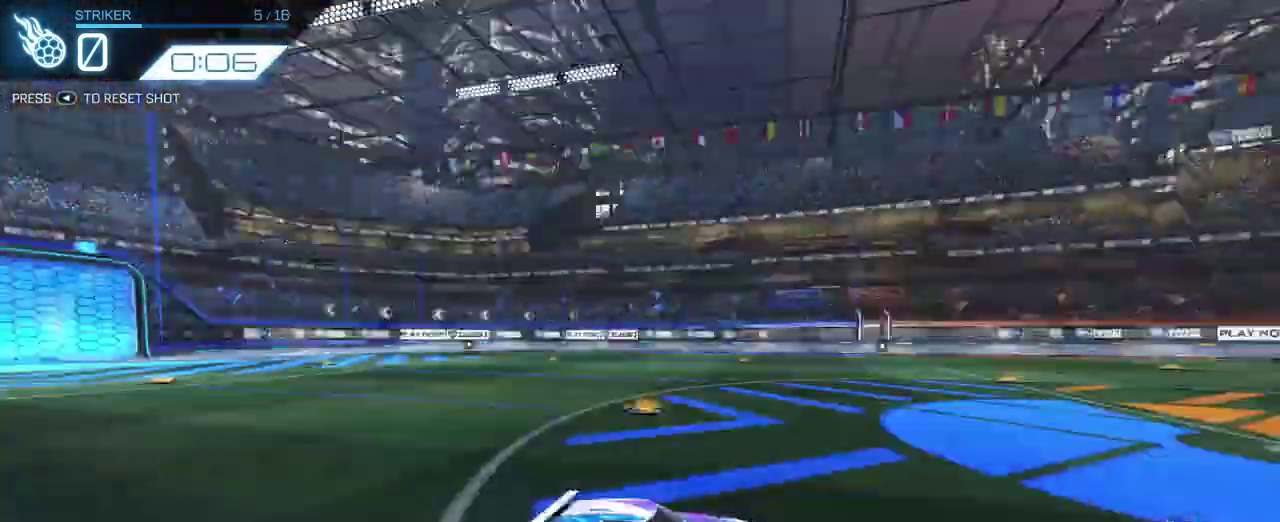
{"dt_ms": 500, "buttons": ["R2"], "left_stick": "center", "right_stick": "center", "events": [[367, "R2", "down"]]}
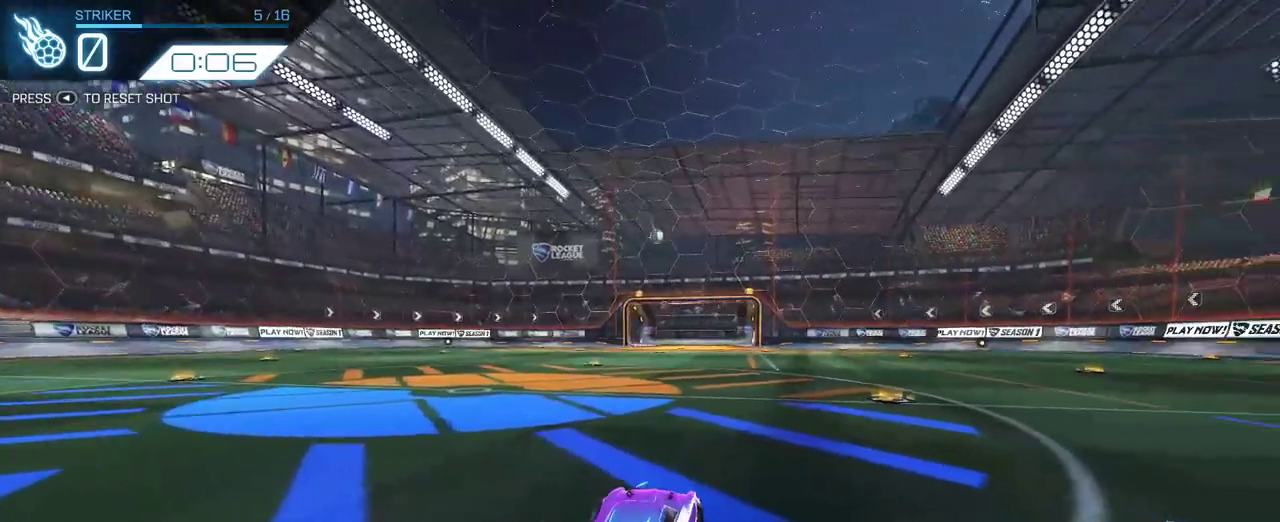
{"dt_ms": 500, "buttons": ["R2"], "left_stick": "center", "right_stick": "center", "events": []}
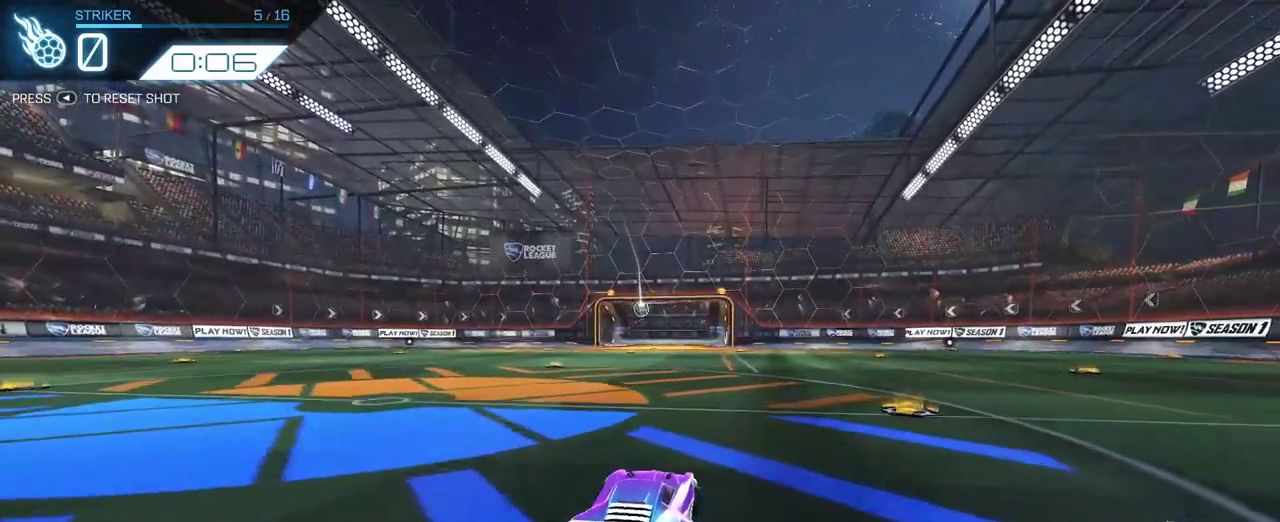
{"dt_ms": 500, "buttons": ["CROSS", "R2"], "left_stick": "center", "right_stick": "center"}
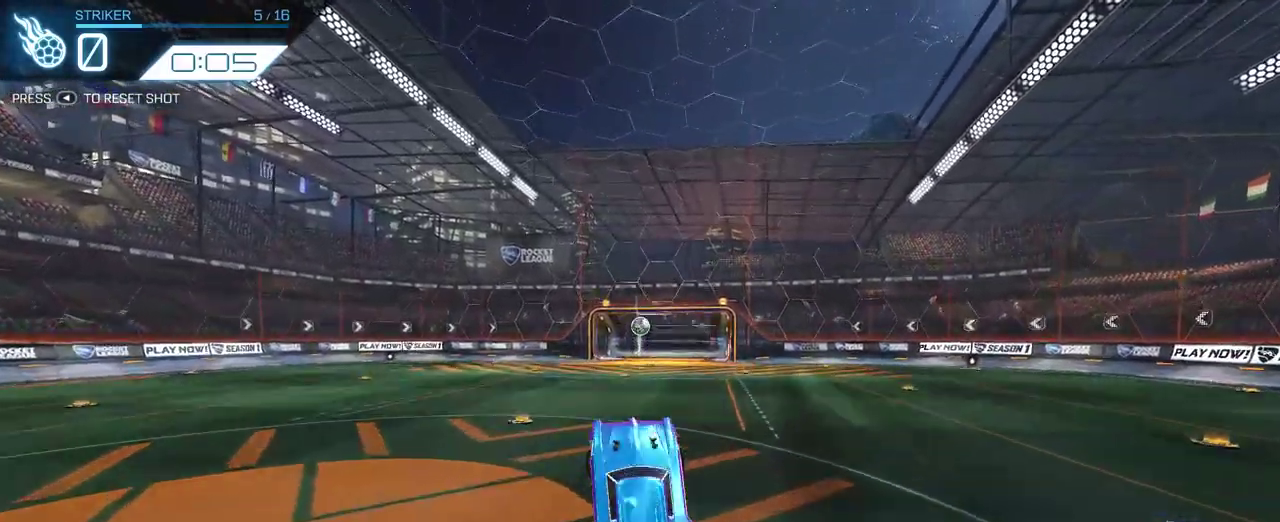
{"dt_ms": 500, "buttons": ["R2"], "left_stick": "up-left", "right_stick": "center", "events": [[100, "CROSS", "up"], [350, "left_stick", "up-left"]]}
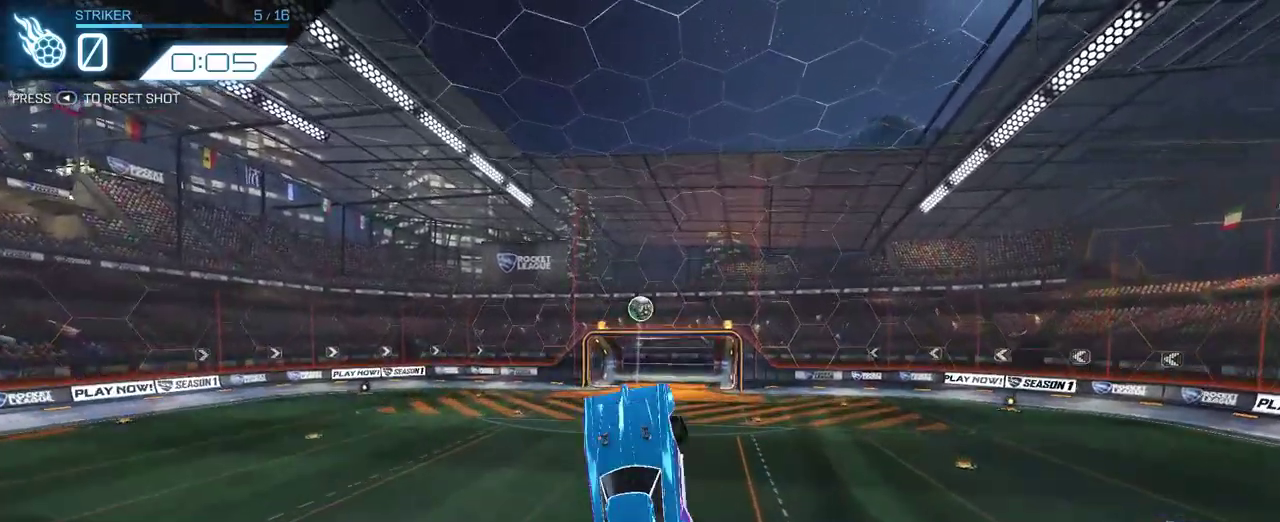
{"dt_ms": 500, "buttons": ["R2"], "left_stick": "right", "right_stick": "center", "events": [[167, "left_stick", "left"], [367, "left_stick", "center"], [450, "left_stick", "right"]]}
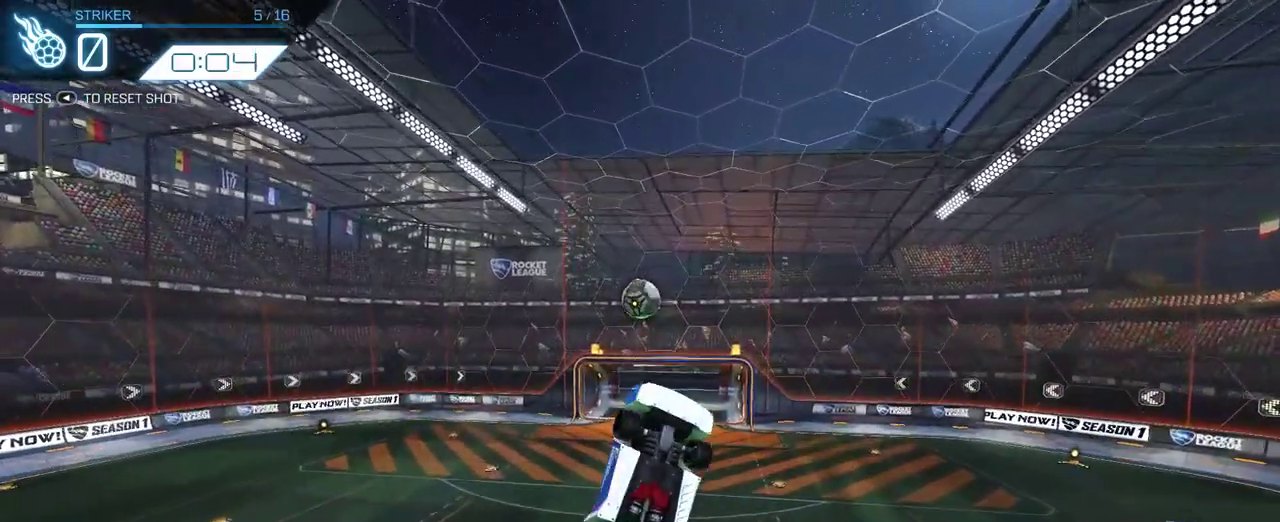
{"dt_ms": 500, "buttons": ["R2"], "left_stick": "down-left", "right_stick": "center", "events": [[133, "left_stick", "center"], [300, "left_stick", "down-right"], [383, "left_stick", "center"], [467, "left_stick", "down-left"]]}
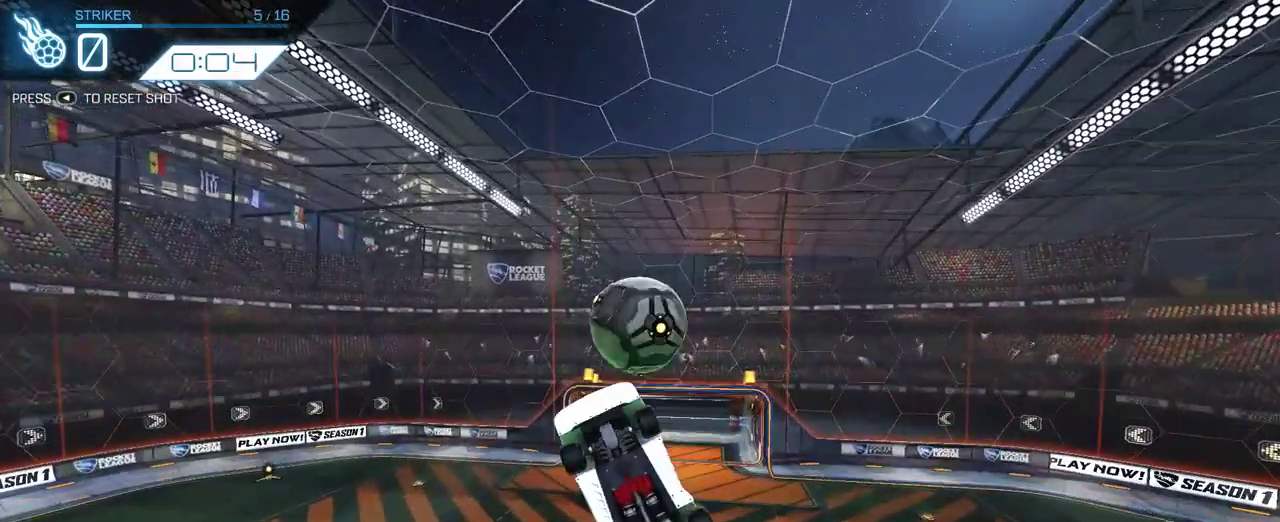
{"dt_ms": 500, "buttons": ["R2"], "left_stick": "down-left", "right_stick": "center"}
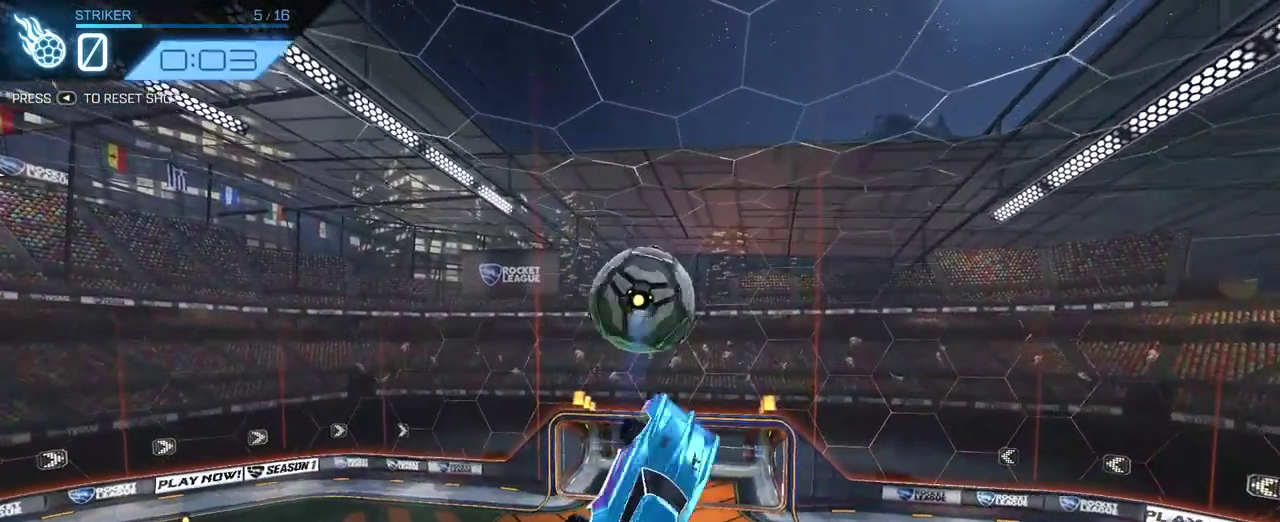
{"dt_ms": 500, "buttons": [], "left_stick": "left", "right_stick": "center"}
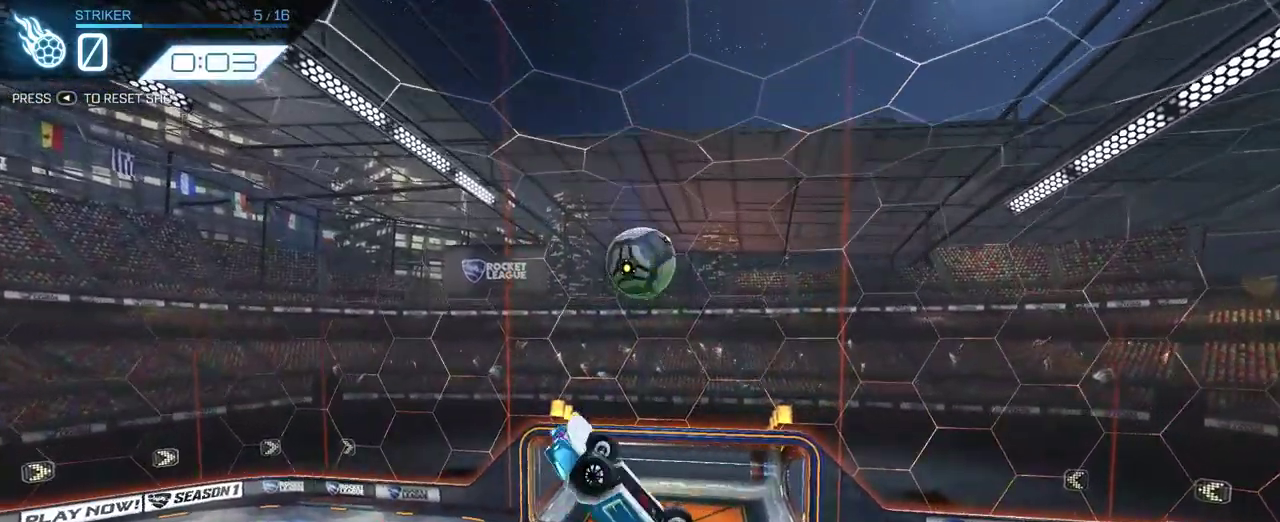
{"dt_ms": 500, "buttons": [], "left_stick": "right", "right_stick": "center", "events": [[117, "R2", "down"], [167, "left_stick", "down-right"], [233, "left_stick", "up-left"], [283, "left_stick", "up"], [333, "left_stick", "up-right"], [367, "R2", "up"], [400, "left_stick", "right"]]}
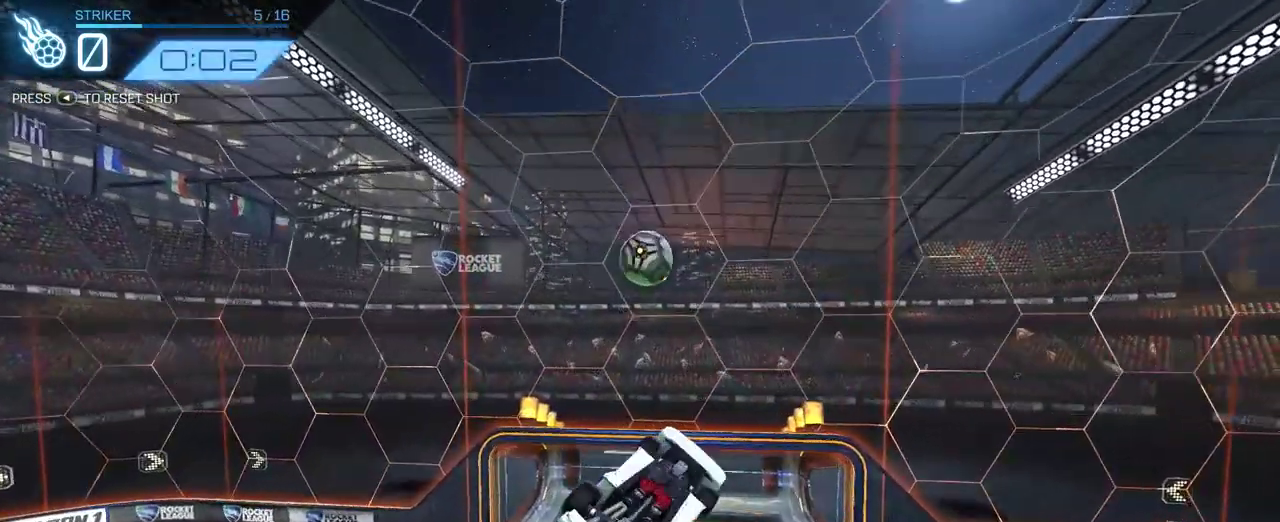
{"dt_ms": 500, "buttons": ["R2"], "left_stick": "center", "right_stick": "center", "events": [[117, "left_stick", "center"], [200, "R2", "down"]]}
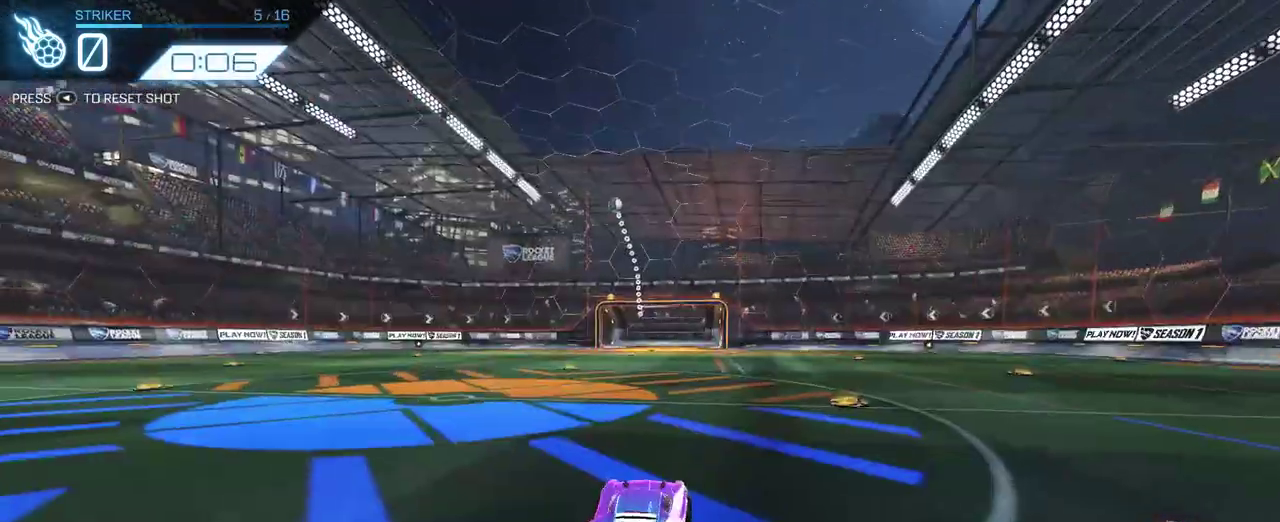
{"dt_ms": 500, "buttons": ["R2"], "left_stick": "center", "right_stick": "center", "events": [[350, "left_stick", "down-right"], [400, "left_stick", "up-left"], [500, "left_stick", "center"]]}
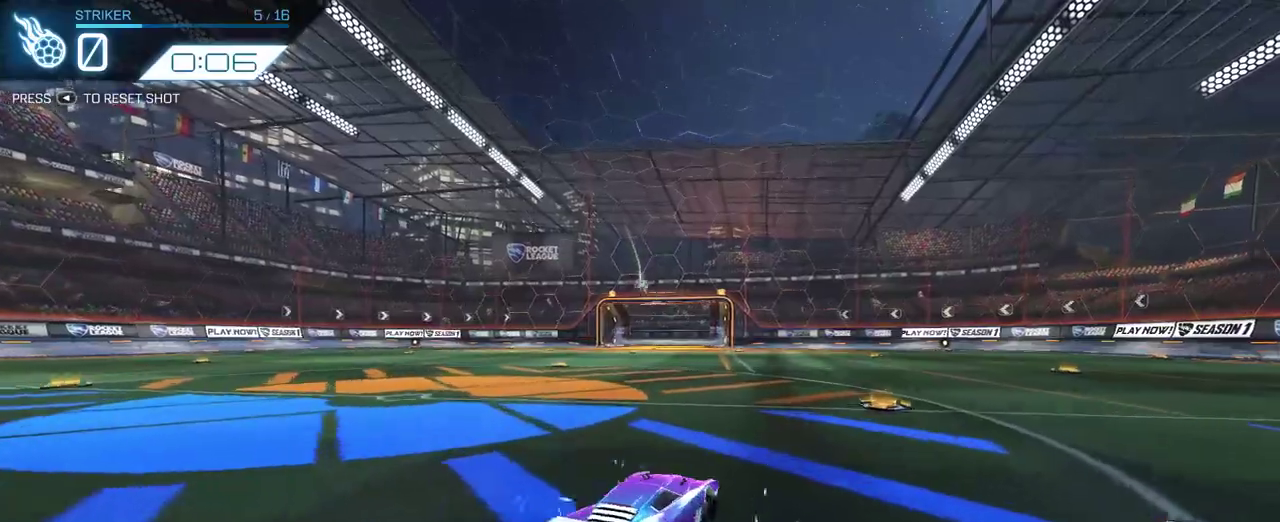
{"dt_ms": 500, "buttons": ["R2"], "left_stick": "center", "right_stick": "center", "events": [[83, "left_stick", "down-right"], [250, "CROSS", "down"], [483, "left_stick", "center"], [500, "CROSS", "up"]]}
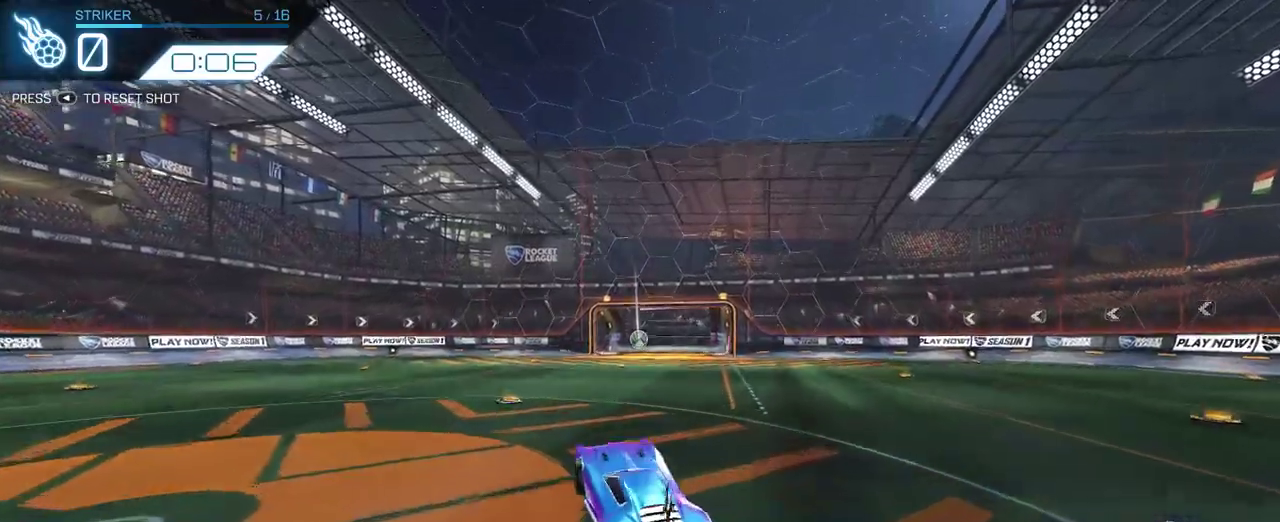
{"dt_ms": 500, "buttons": ["R2"], "left_stick": "up", "right_stick": "center", "events": [[50, "CROSS", "down"], [133, "left_stick", "up-left"], [200, "CROSS", "up"], [200, "left_stick", "down-right"], [267, "left_stick", "center"], [500, "left_stick", "up"]]}
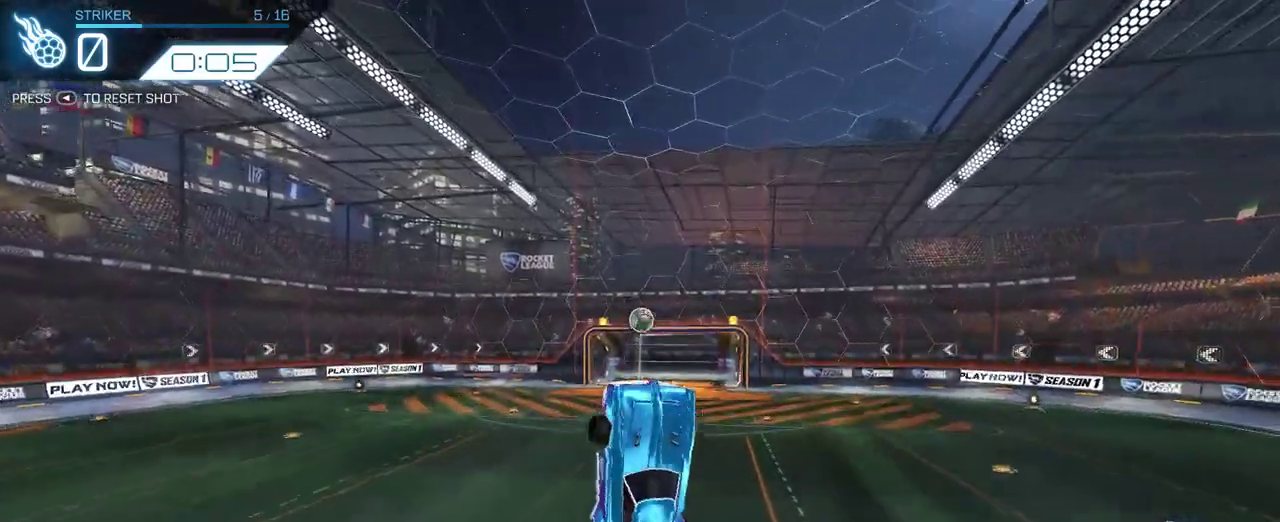
{"dt_ms": 500, "buttons": ["R2"], "left_stick": "center", "right_stick": "center", "events": [[217, "left_stick", "center"]]}
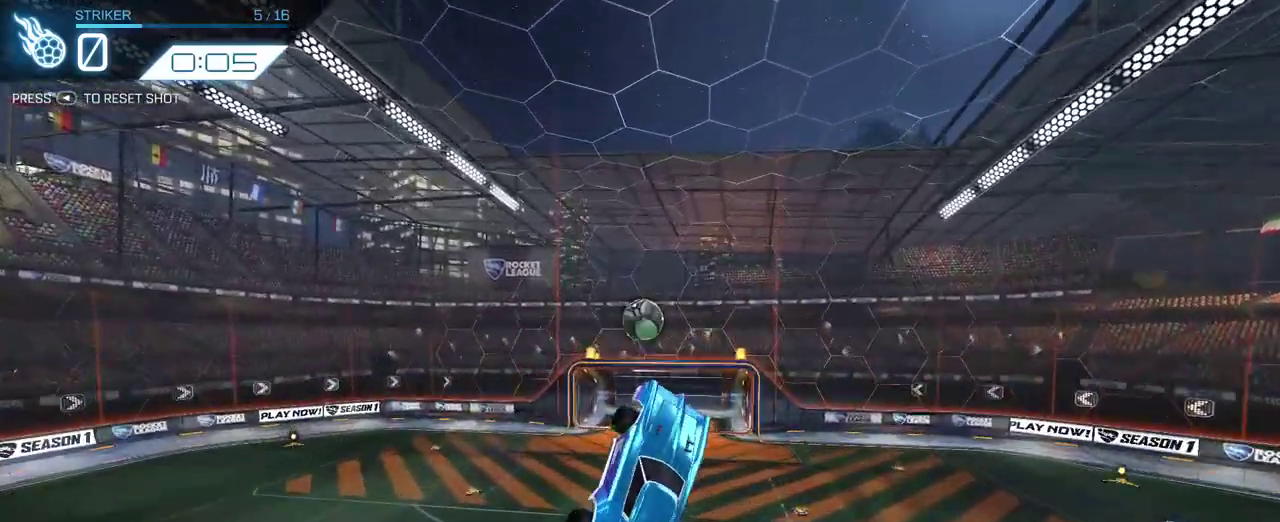
{"dt_ms": 500, "buttons": ["R2"], "left_stick": "right", "right_stick": "center", "events": [[467, "left_stick", "right"]]}
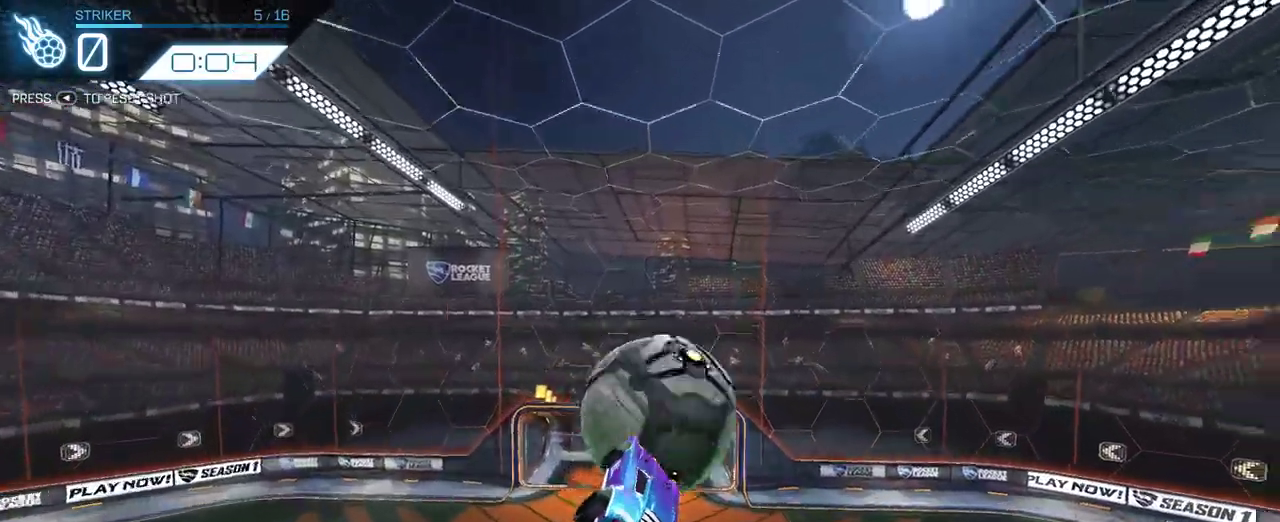
{"dt_ms": 500, "buttons": ["R2"], "left_stick": "center", "right_stick": "center", "events": [[117, "left_stick", "center"]]}
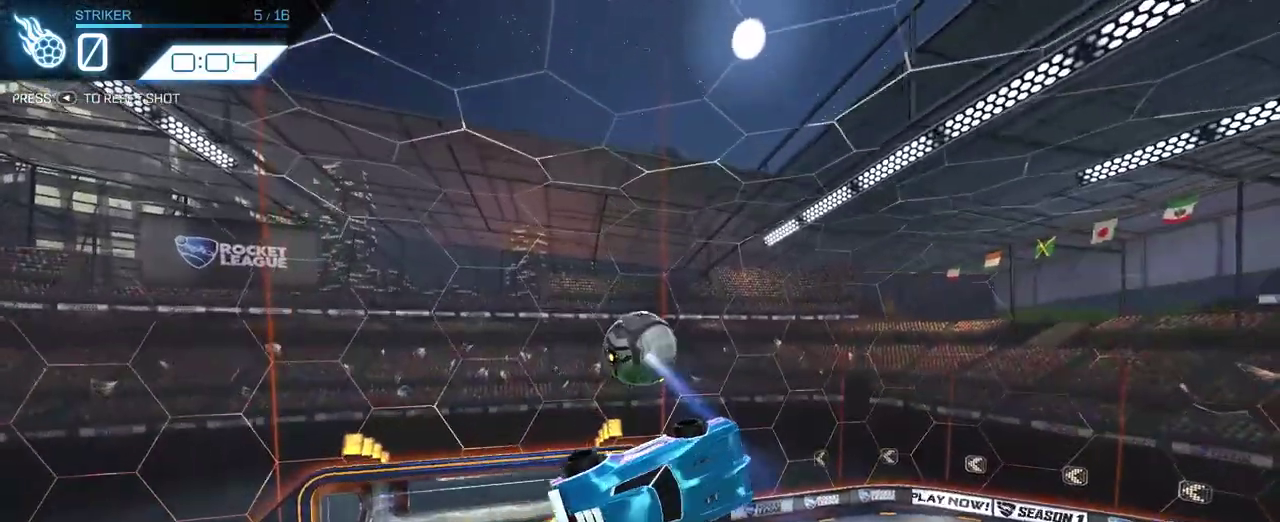
{"dt_ms": 500, "buttons": [], "left_stick": "center", "right_stick": "center", "events": [[467, "R2", "up"]]}
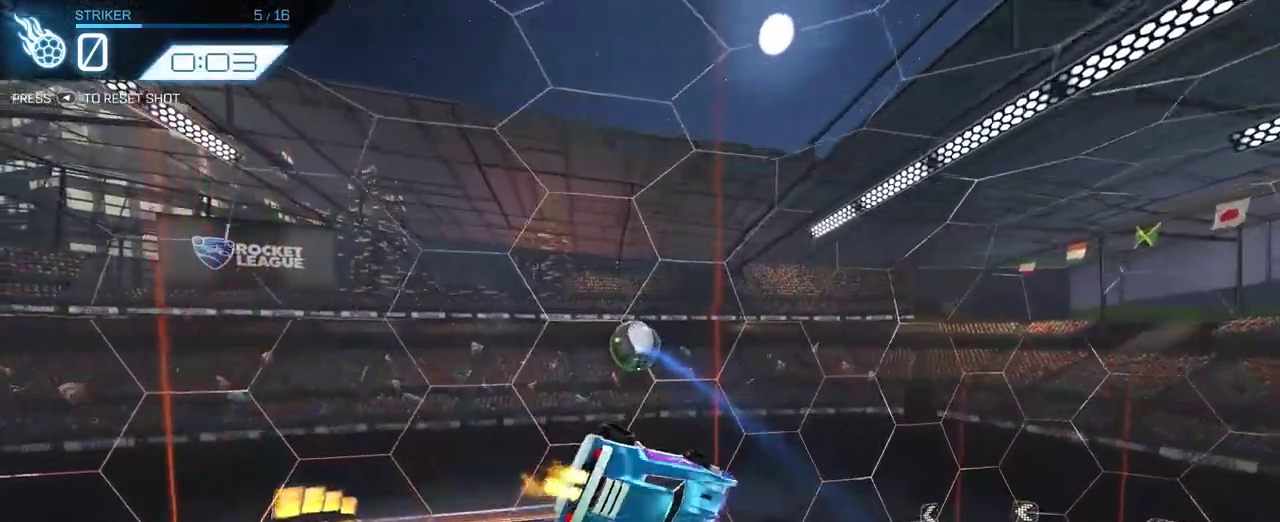
{"dt_ms": 500, "buttons": [], "left_stick": "center", "right_stick": "center", "events": []}
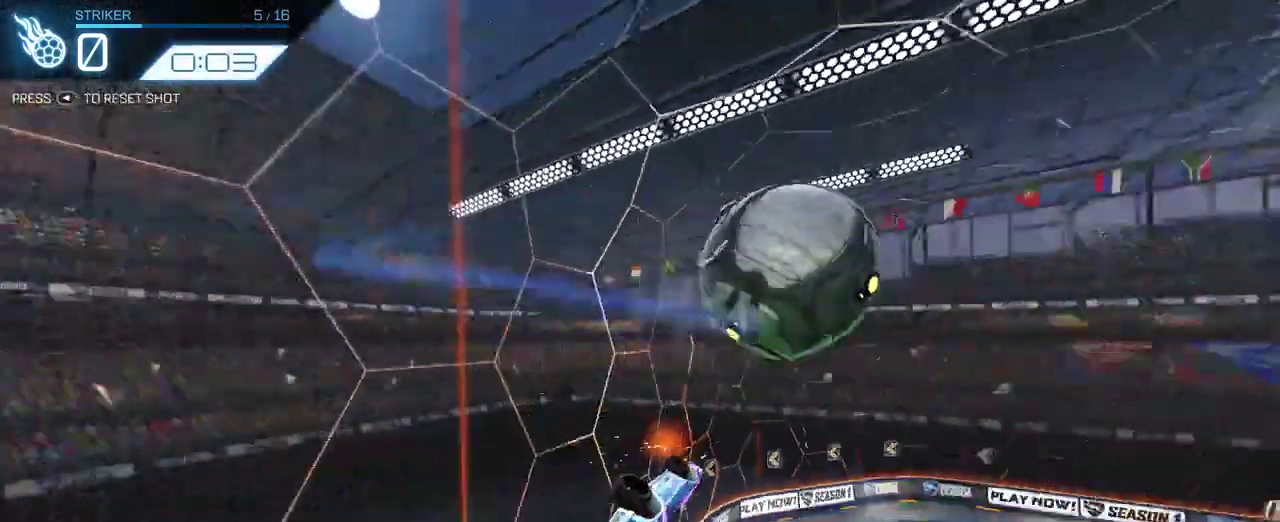
{"dt_ms": 500, "buttons": ["R2"], "left_stick": "center", "right_stick": "center", "events": [[133, "R2", "down"]]}
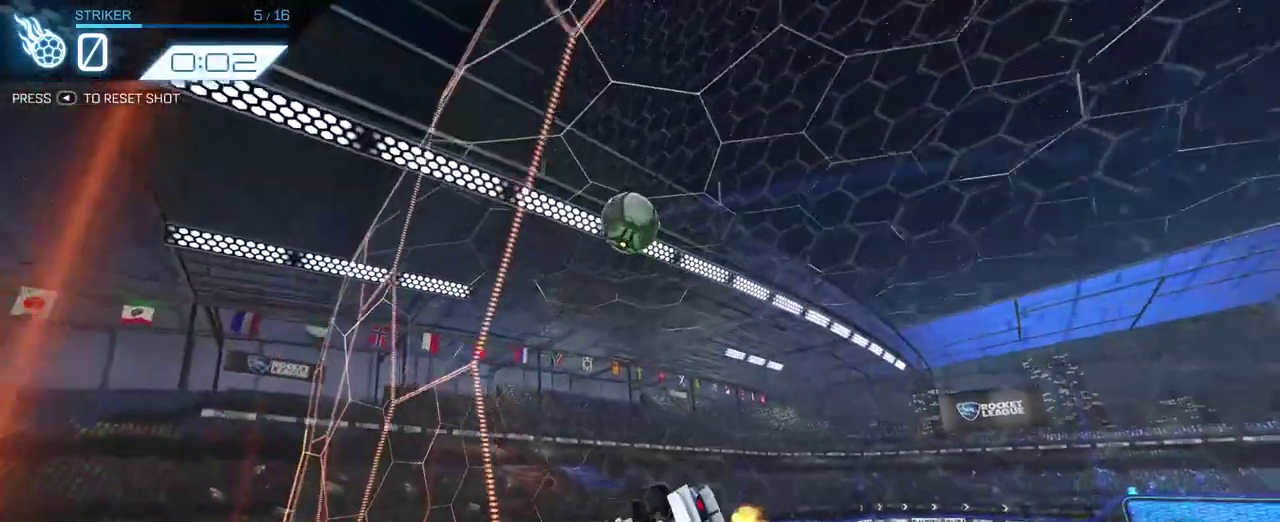
{"dt_ms": 500, "buttons": ["R2"], "left_stick": "center", "right_stick": "center", "events": []}